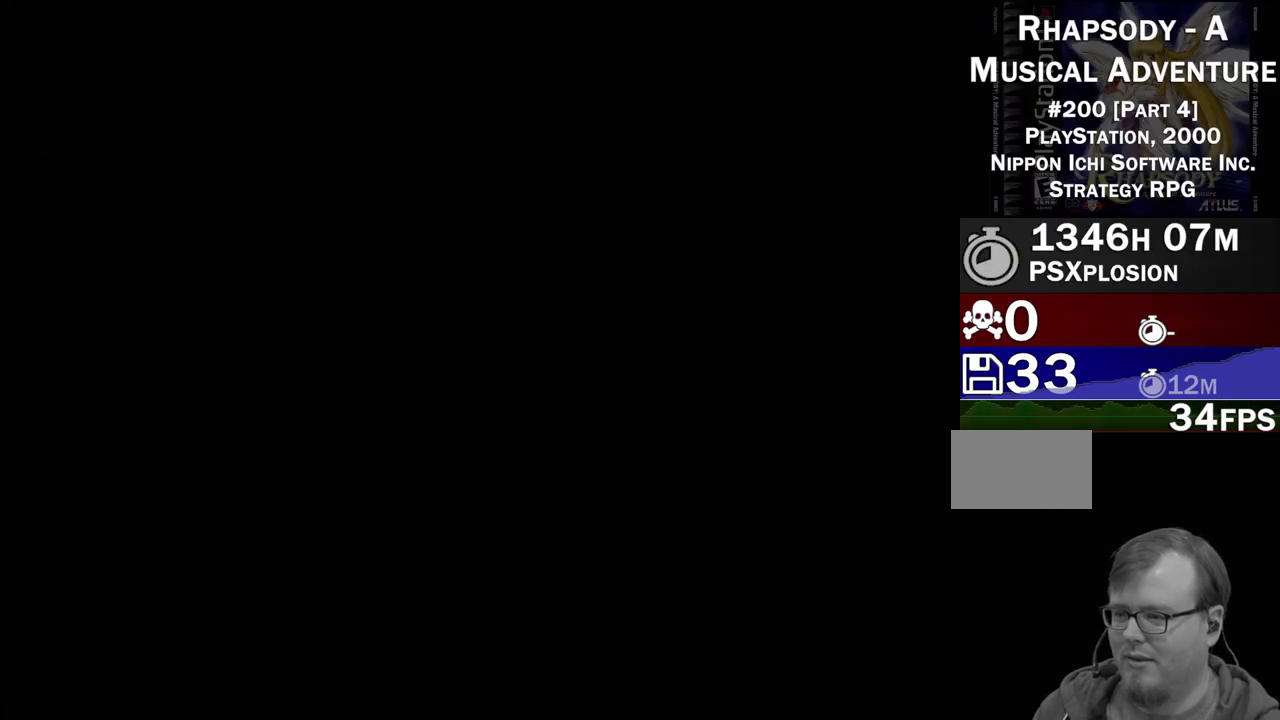
Gameplay with a controller (PlayStation layout); each line is a JSON object with the inputs held at the frame after it. "events" lists button and stick changes between this image and that frame as [ms after this image, input, new state], when the widget could be followed in between. Not read: L3 R3.
{"buttons": ["TRIANGLE", "DPAD_RIGHT"], "events": []}
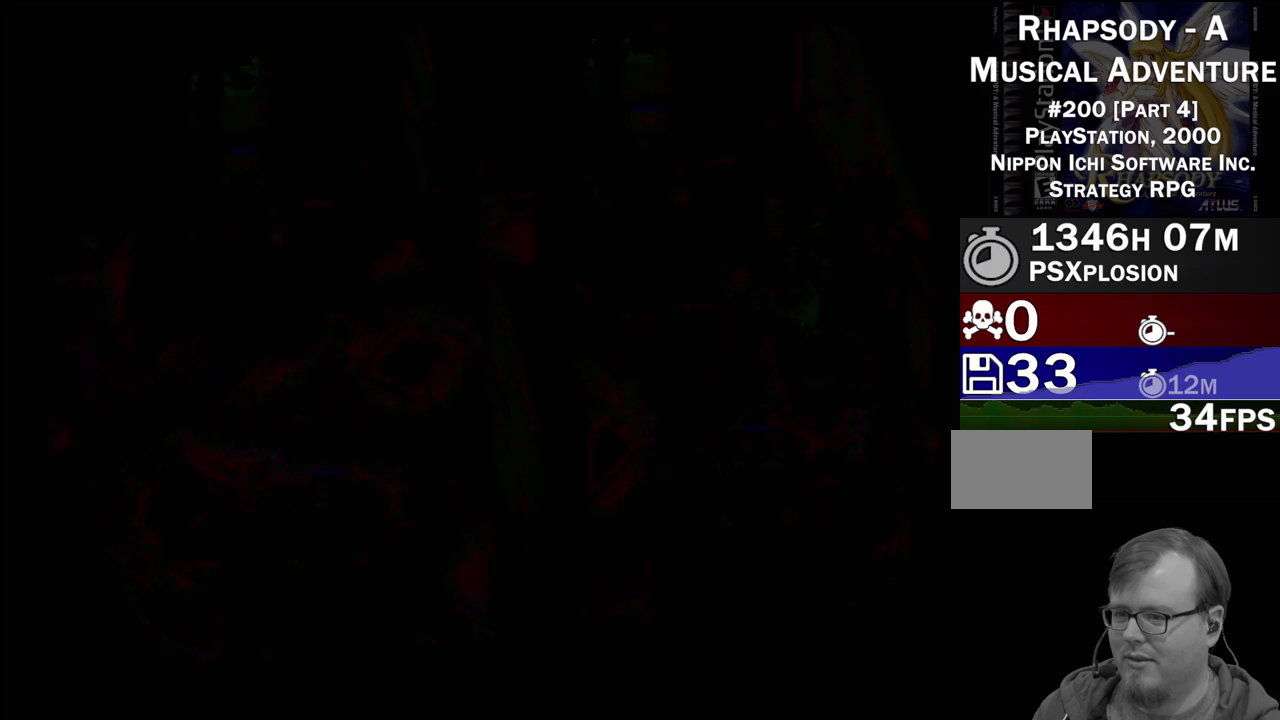
{"buttons": ["TRIANGLE", "DPAD_UP", "DPAD_RIGHT"], "events": [[433, "DPAD_UP", "down"]]}
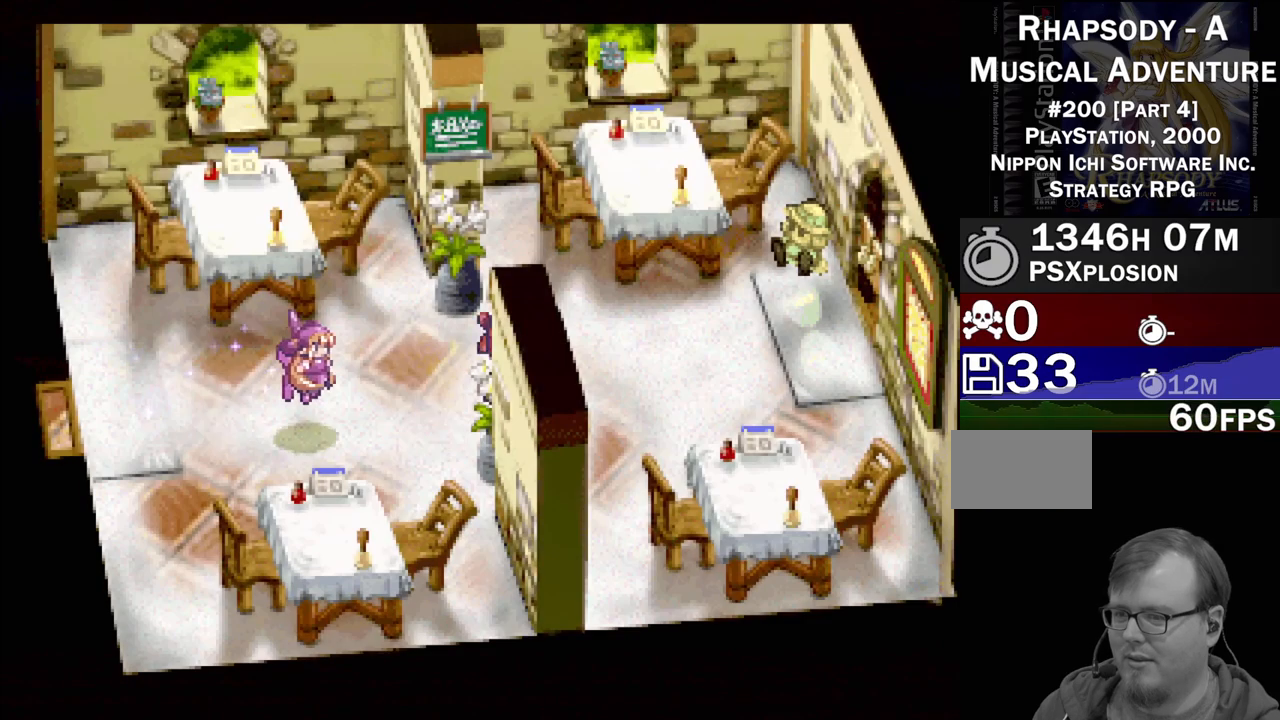
{"buttons": ["TRIANGLE", "DPAD_RIGHT"], "events": [[233, "DPAD_UP", "up"]]}
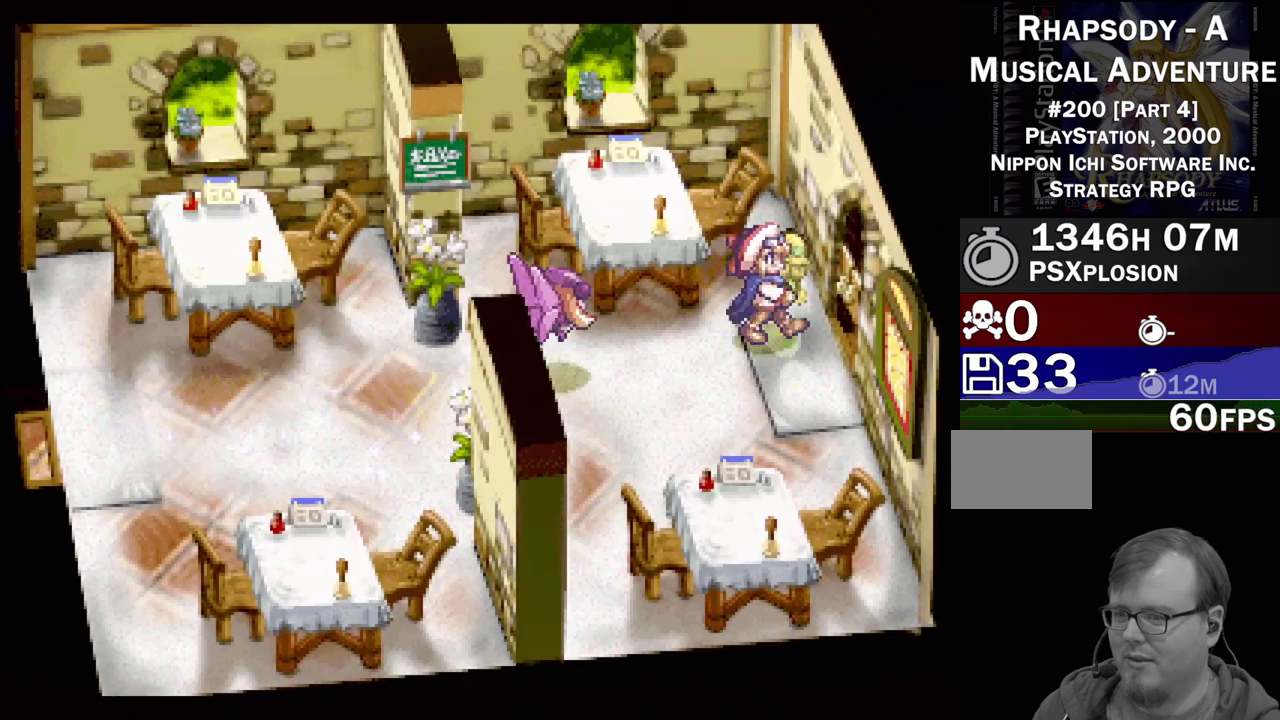
{"buttons": ["TRIANGLE", "DPAD_RIGHT"], "events": []}
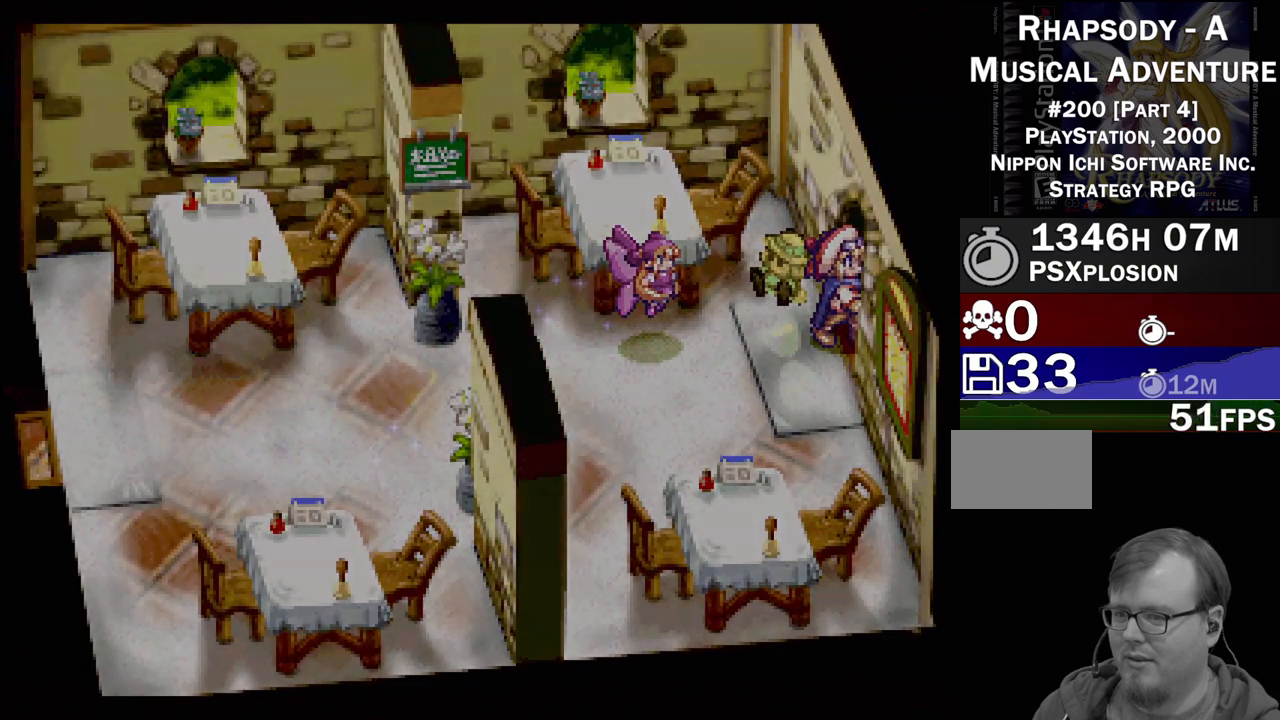
{"buttons": [], "events": [[50, "DPAD_RIGHT", "up"], [50, "TRIANGLE", "up"]]}
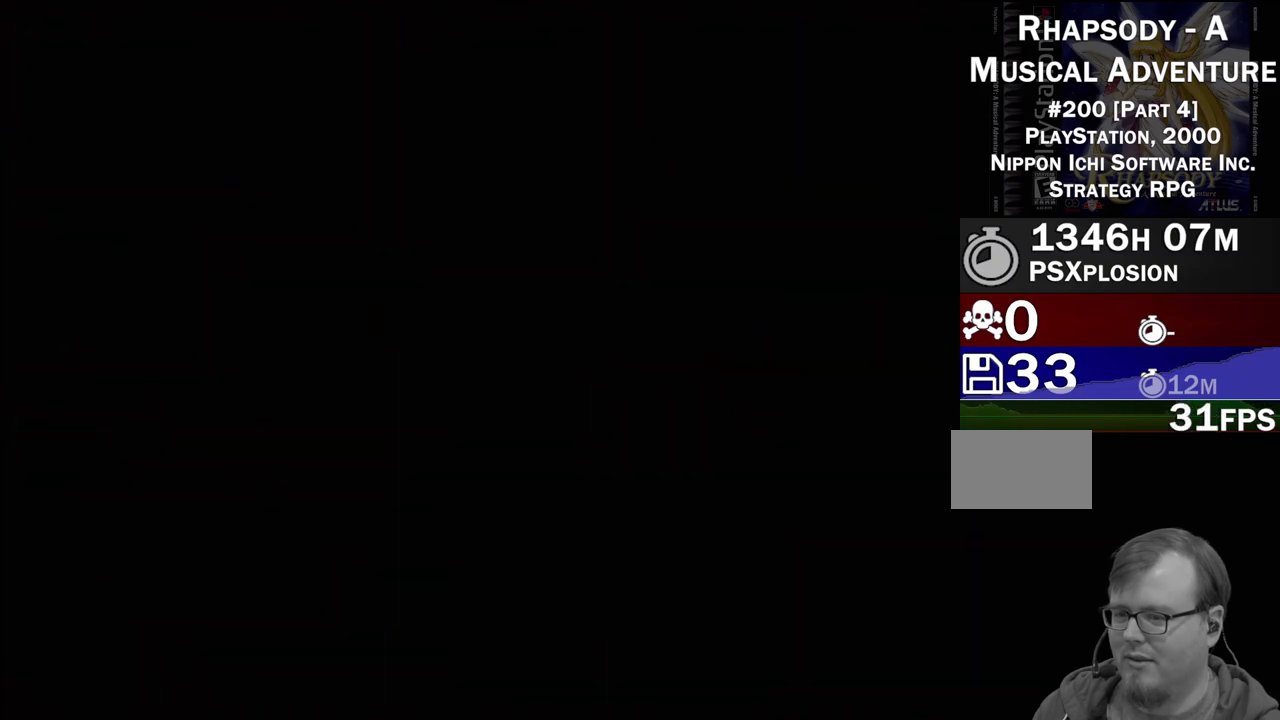
{"buttons": ["TRIANGLE", "DPAD_RIGHT"], "events": [[83, "TRIANGLE", "down"], [100, "DPAD_RIGHT", "down"]]}
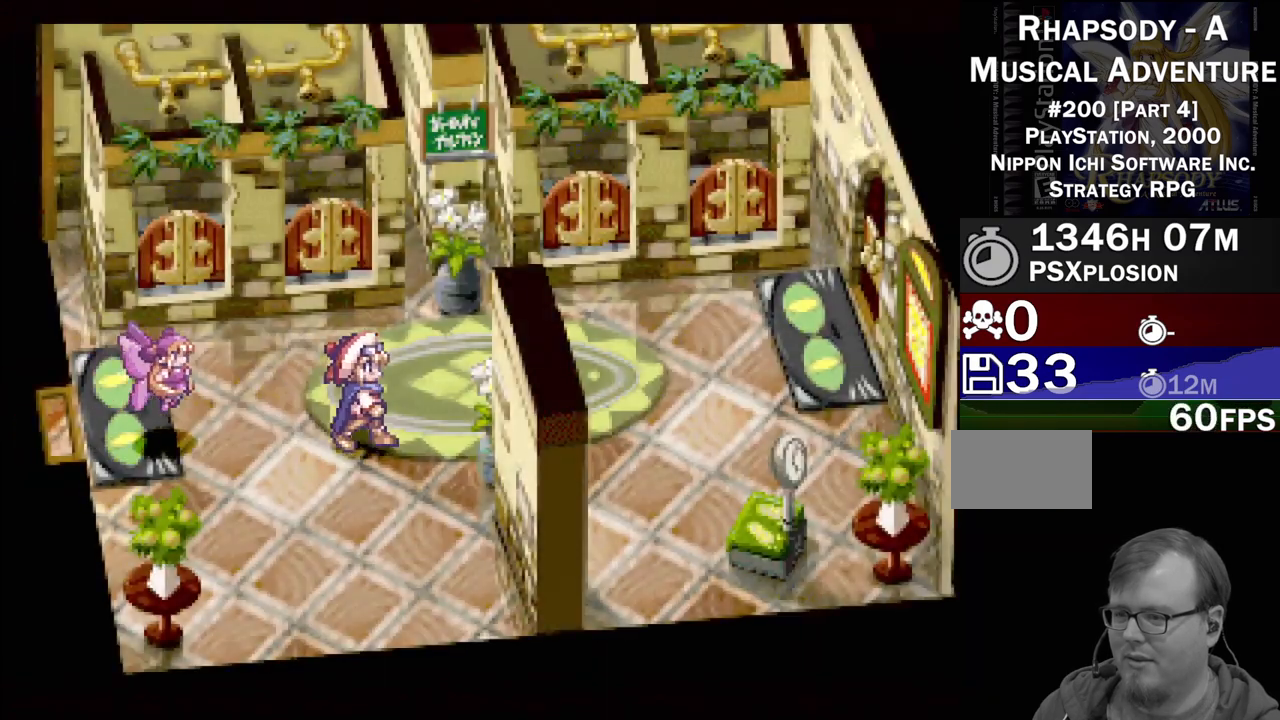
{"buttons": ["TRIANGLE", "DPAD_RIGHT"], "events": [[67, "DPAD_UP", "down"], [283, "DPAD_UP", "up"]]}
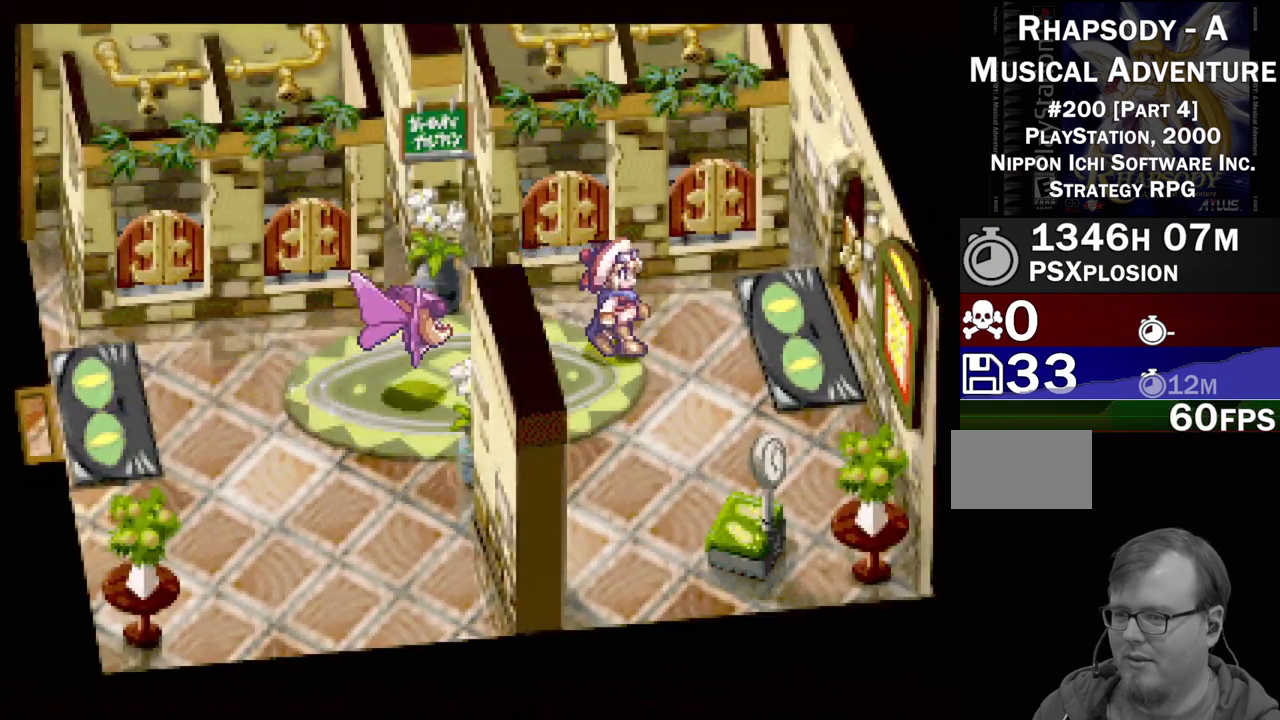
{"buttons": ["TRIANGLE", "DPAD_UP", "DPAD_RIGHT"], "events": [[433, "DPAD_UP", "down"]]}
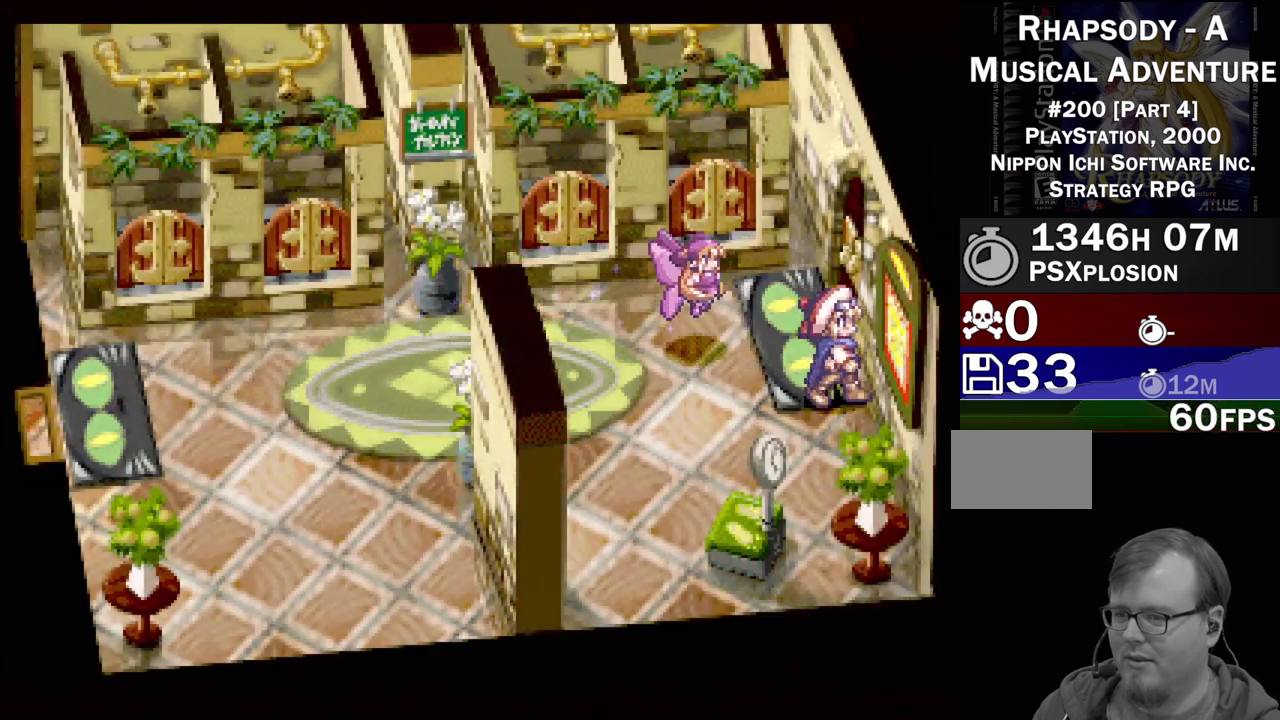
{"buttons": ["TRIANGLE", "DPAD_UP"], "events": [[283, "DPAD_RIGHT", "up"]]}
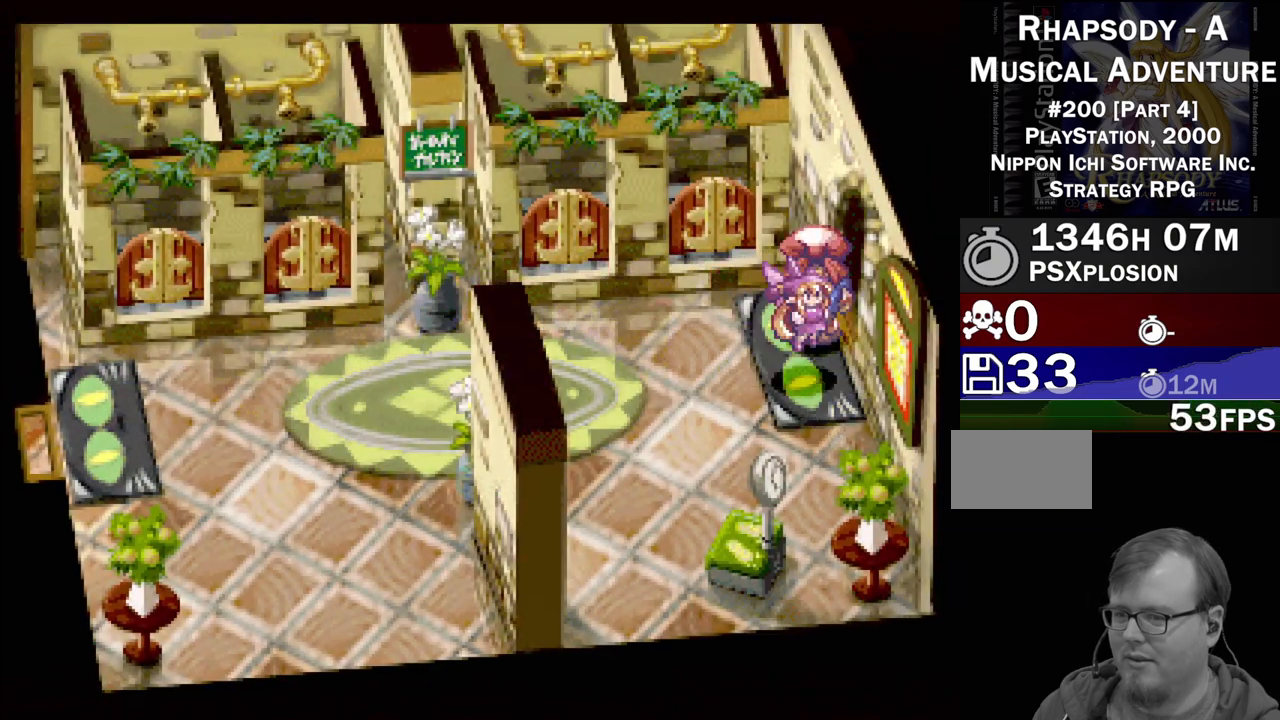
{"buttons": ["TRIANGLE"], "events": [[33, "DPAD_RIGHT", "down"], [50, "DPAD_UP", "up"], [433, "DPAD_RIGHT", "up"]]}
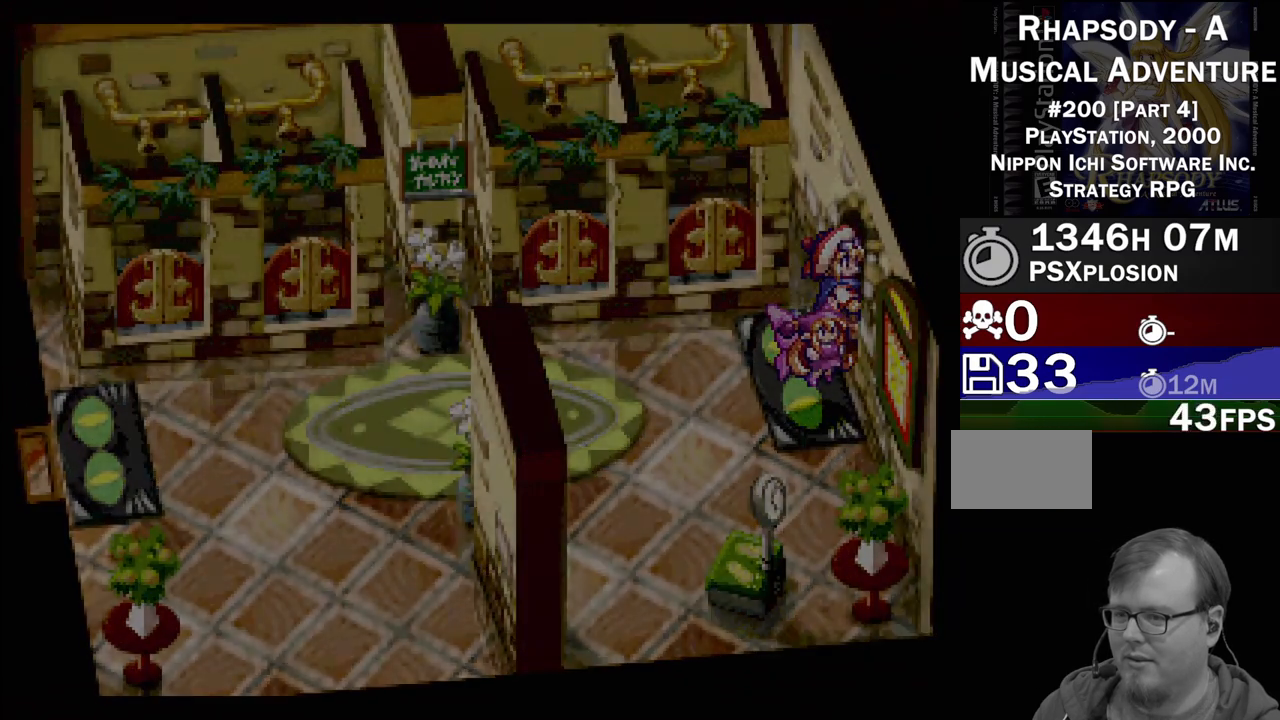
{"buttons": [], "events": [[117, "TRIANGLE", "up"]]}
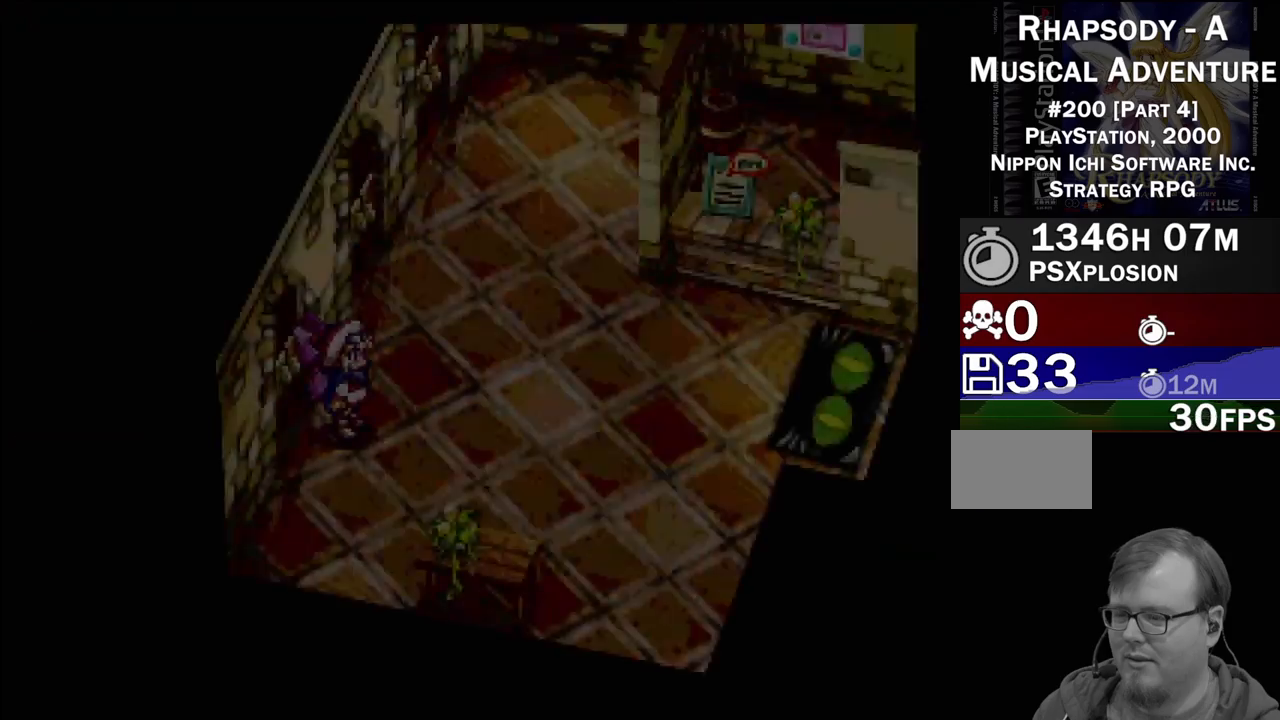
{"buttons": ["TRIANGLE", "DPAD_RIGHT"], "events": [[217, "DPAD_RIGHT", "down"], [217, "TRIANGLE", "down"]]}
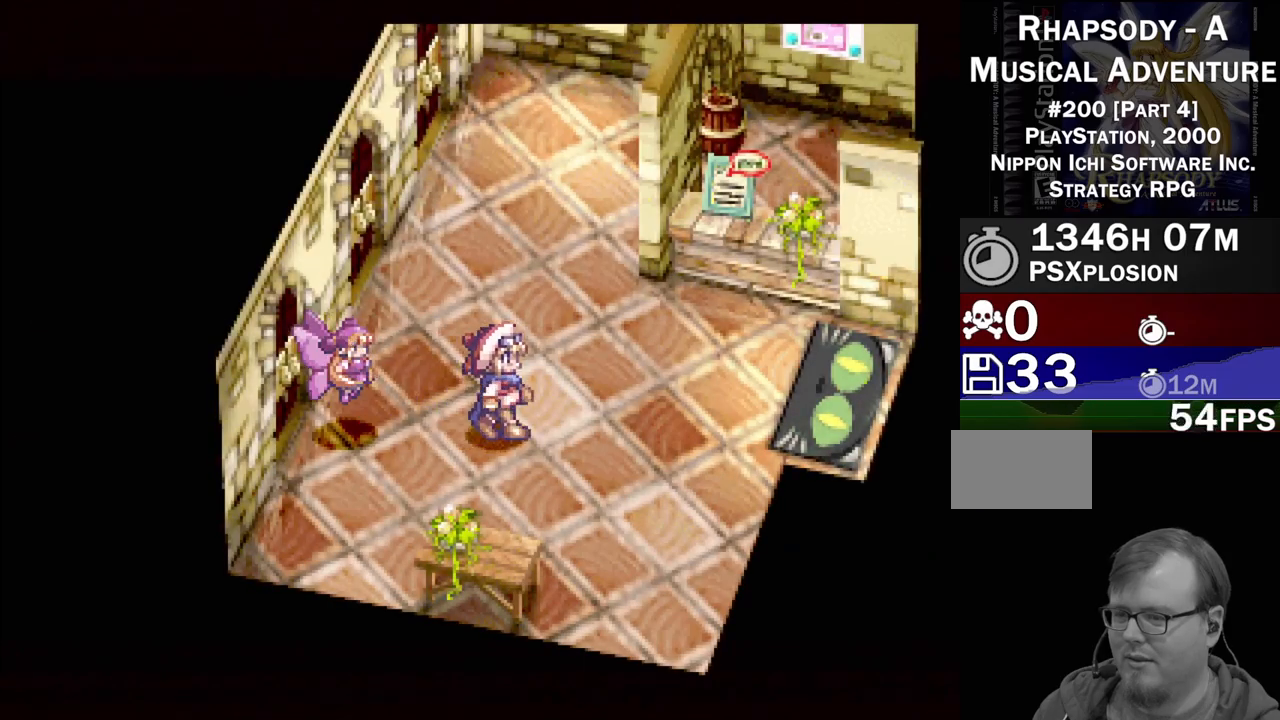
{"buttons": ["TRIANGLE", "DPAD_RIGHT"], "events": []}
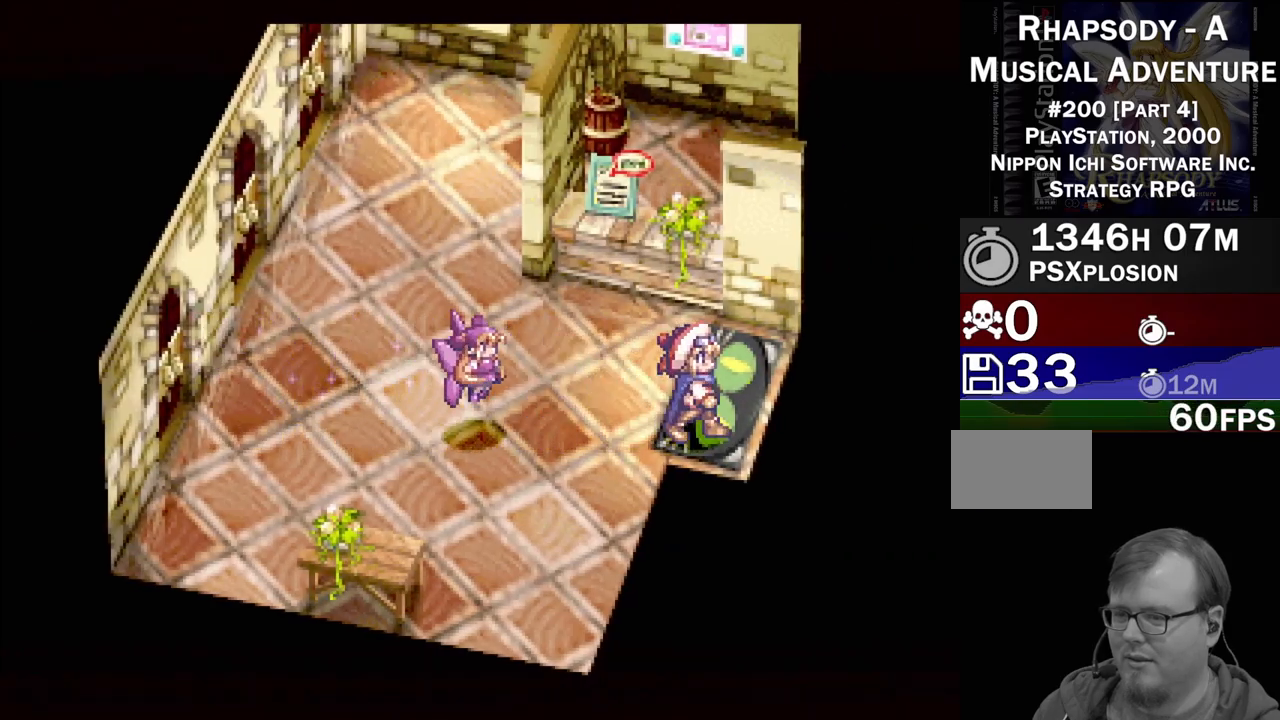
{"buttons": [], "events": [[217, "TRIANGLE", "up"], [233, "DPAD_RIGHT", "up"]]}
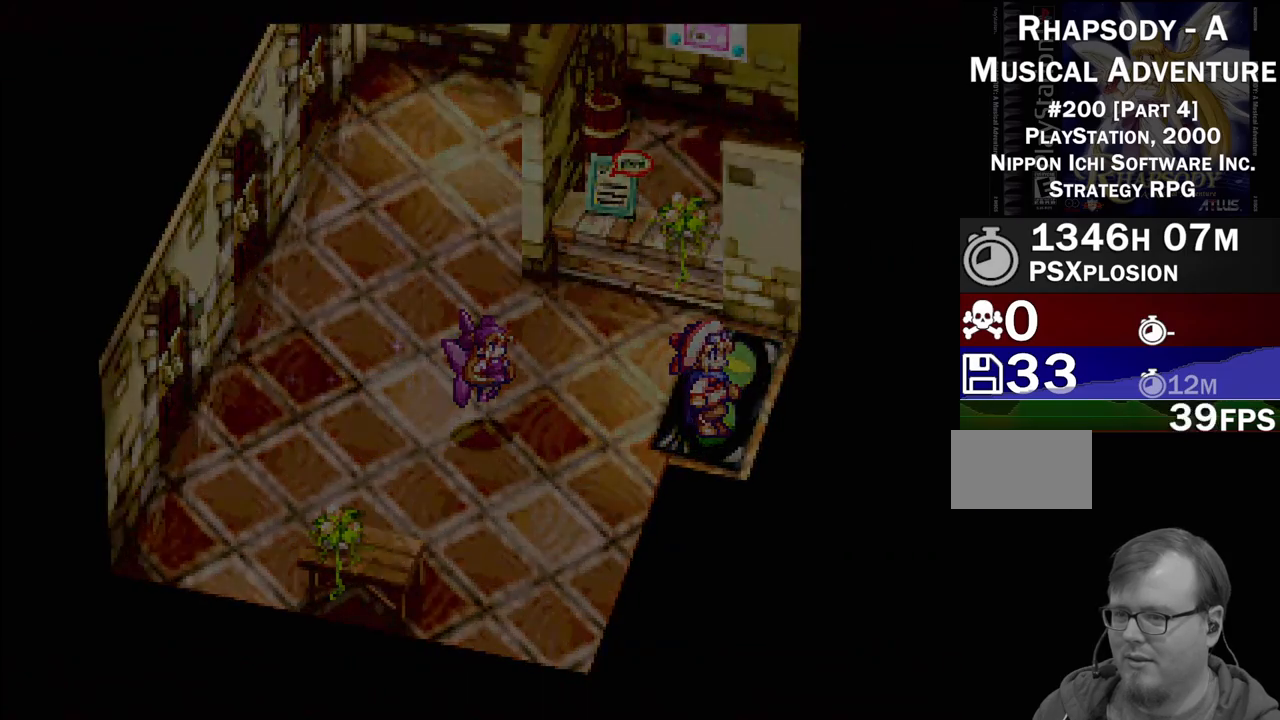
{"buttons": ["TRIANGLE", "DPAD_RIGHT"], "events": [[433, "DPAD_RIGHT", "down"], [467, "TRIANGLE", "down"]]}
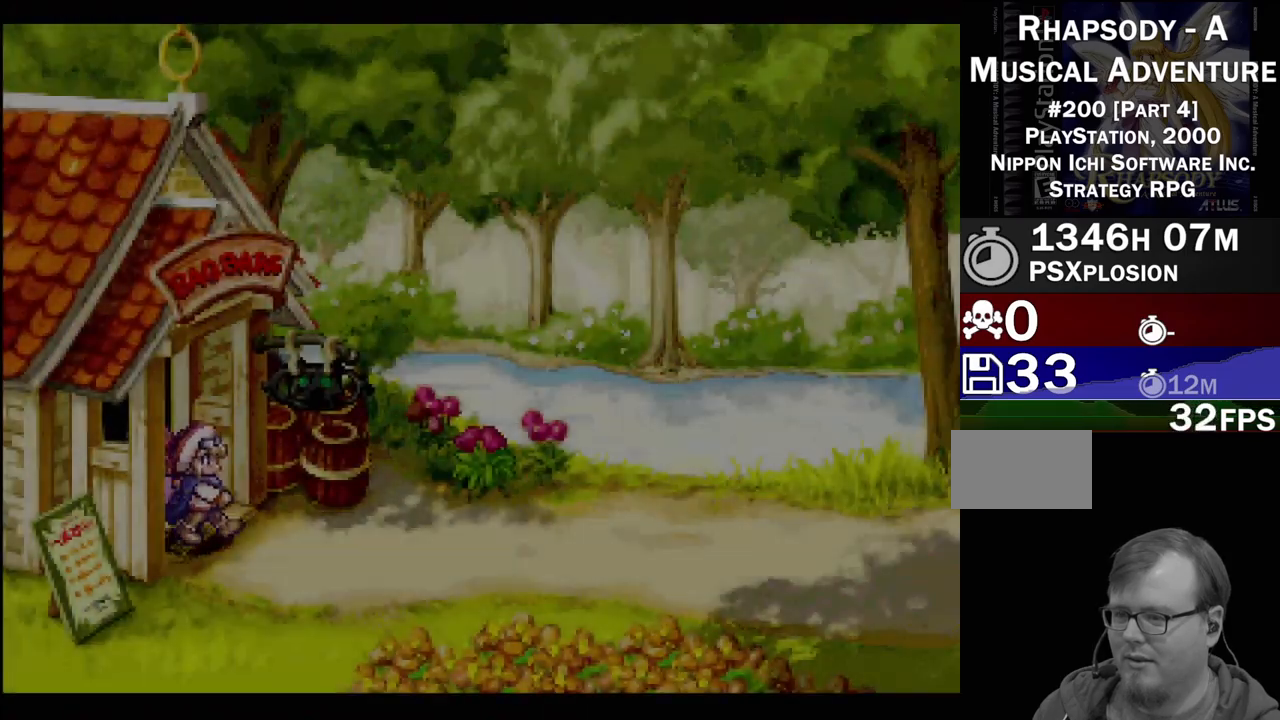
{"buttons": ["TRIANGLE", "DPAD_RIGHT"], "events": [[367, "DPAD_DOWN", "down"], [500, "DPAD_DOWN", "up"]]}
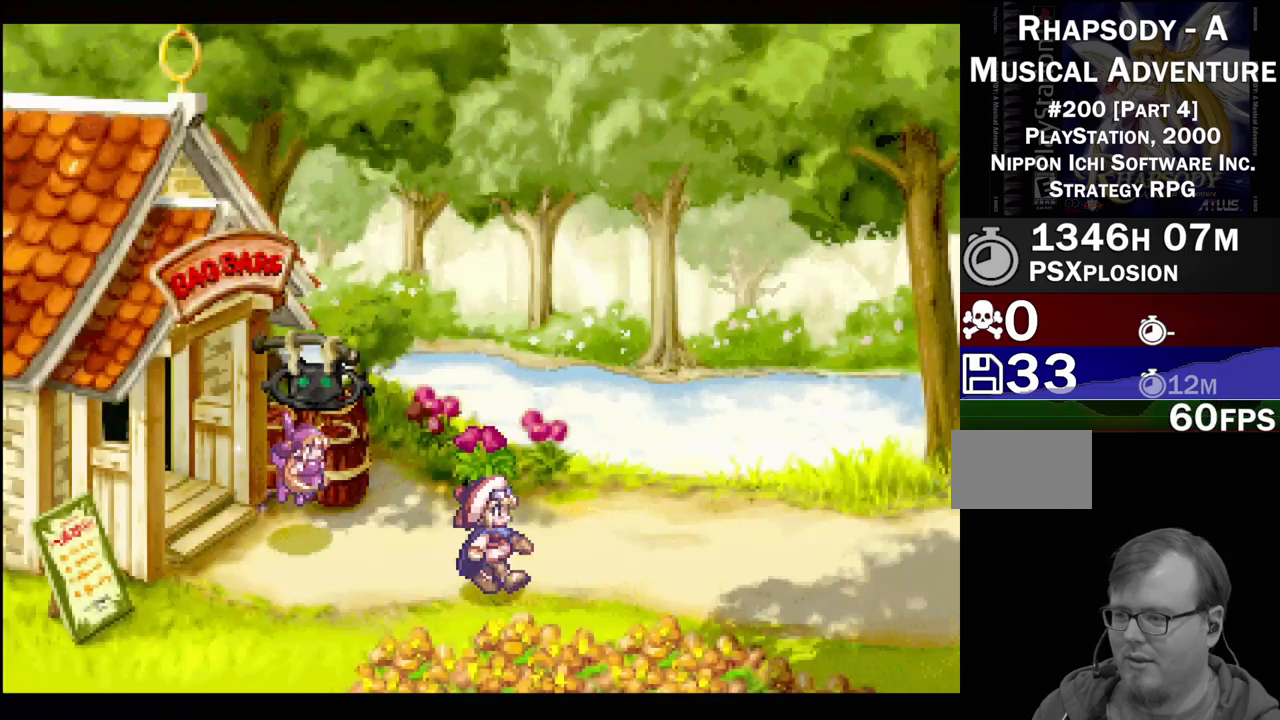
{"buttons": ["TRIANGLE", "DPAD_RIGHT"], "events": []}
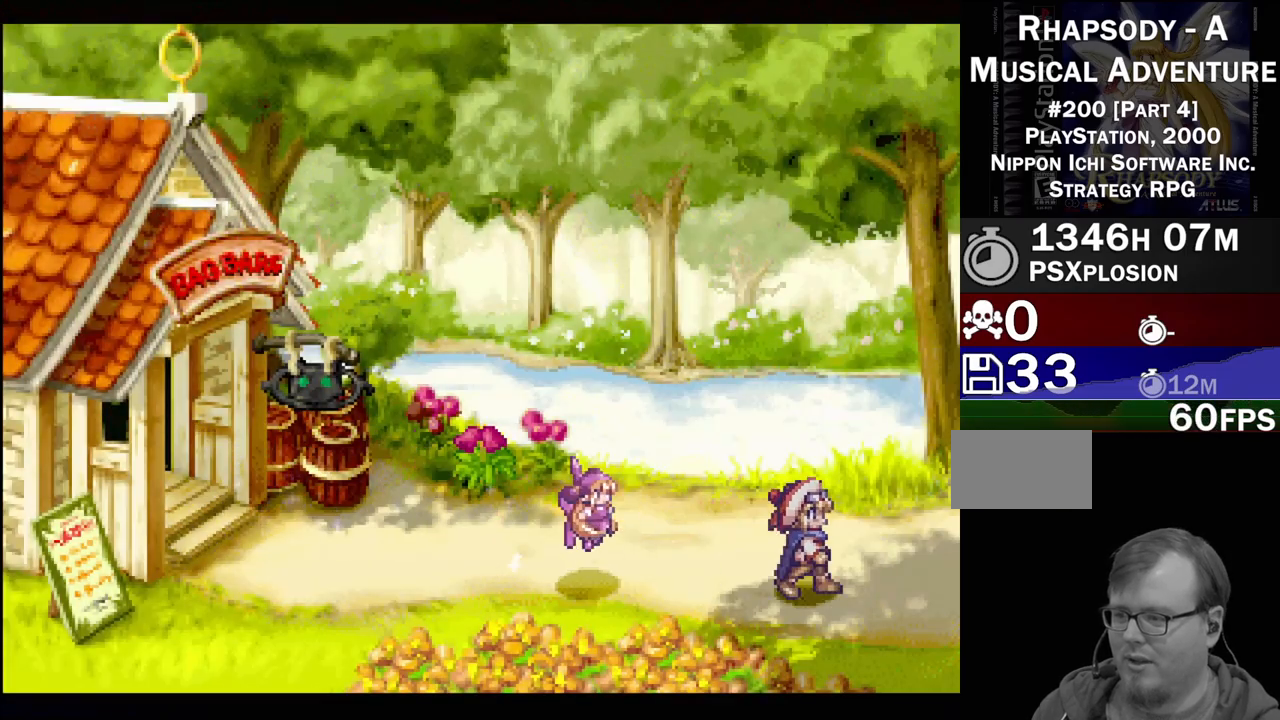
{"buttons": [], "events": [[433, "DPAD_RIGHT", "up"], [433, "TRIANGLE", "up"]]}
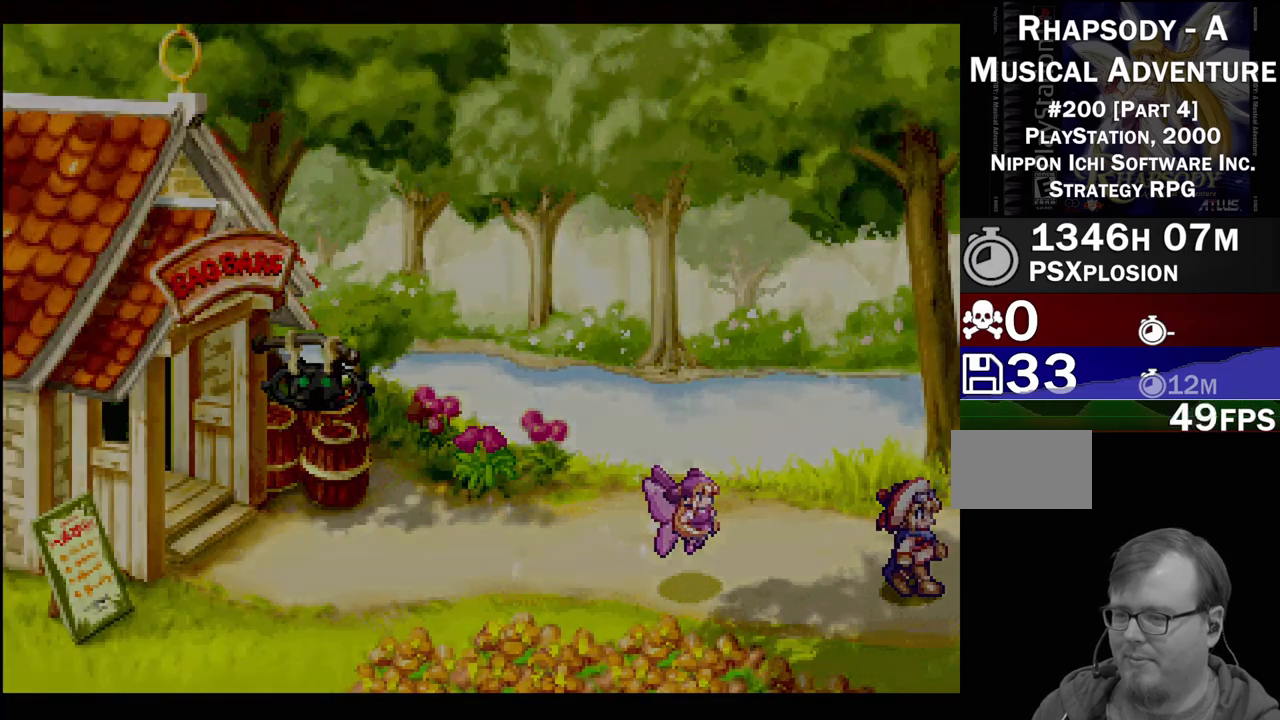
{"buttons": ["TRIANGLE"], "events": [[500, "TRIANGLE", "down"]]}
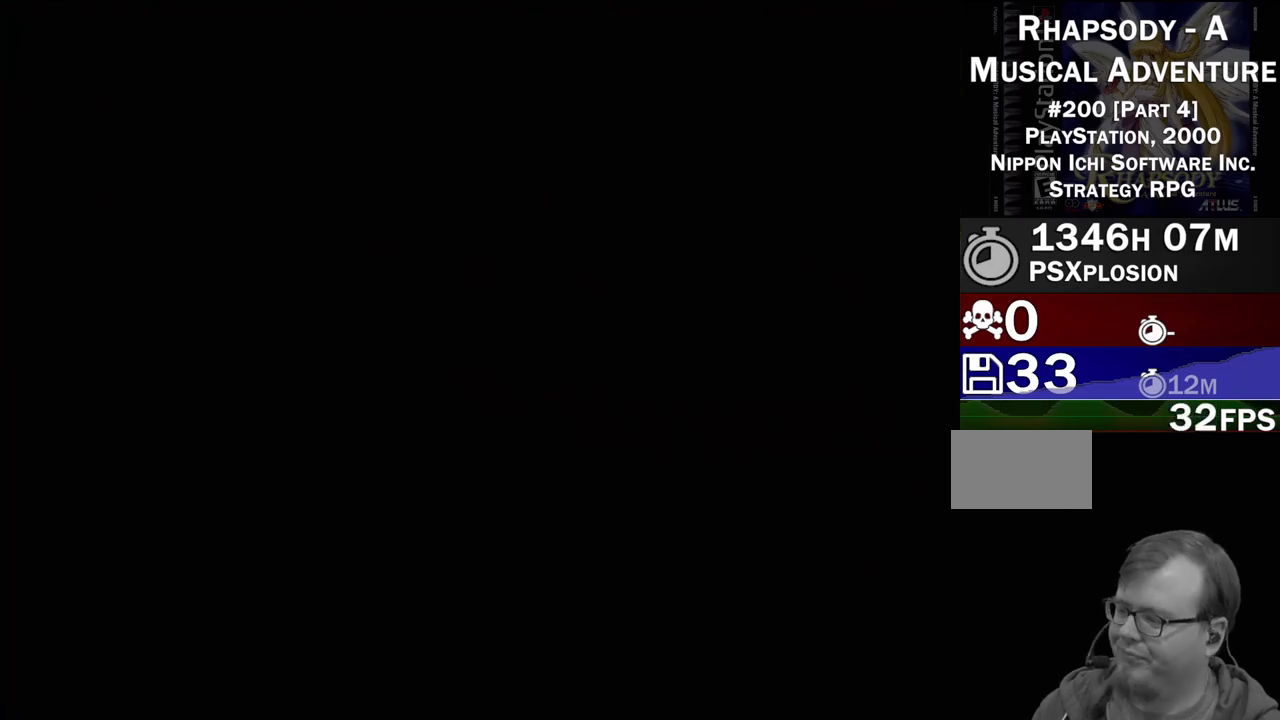
{"buttons": ["TRIANGLE", "DPAD_RIGHT"], "events": [[50, "DPAD_RIGHT", "down"]]}
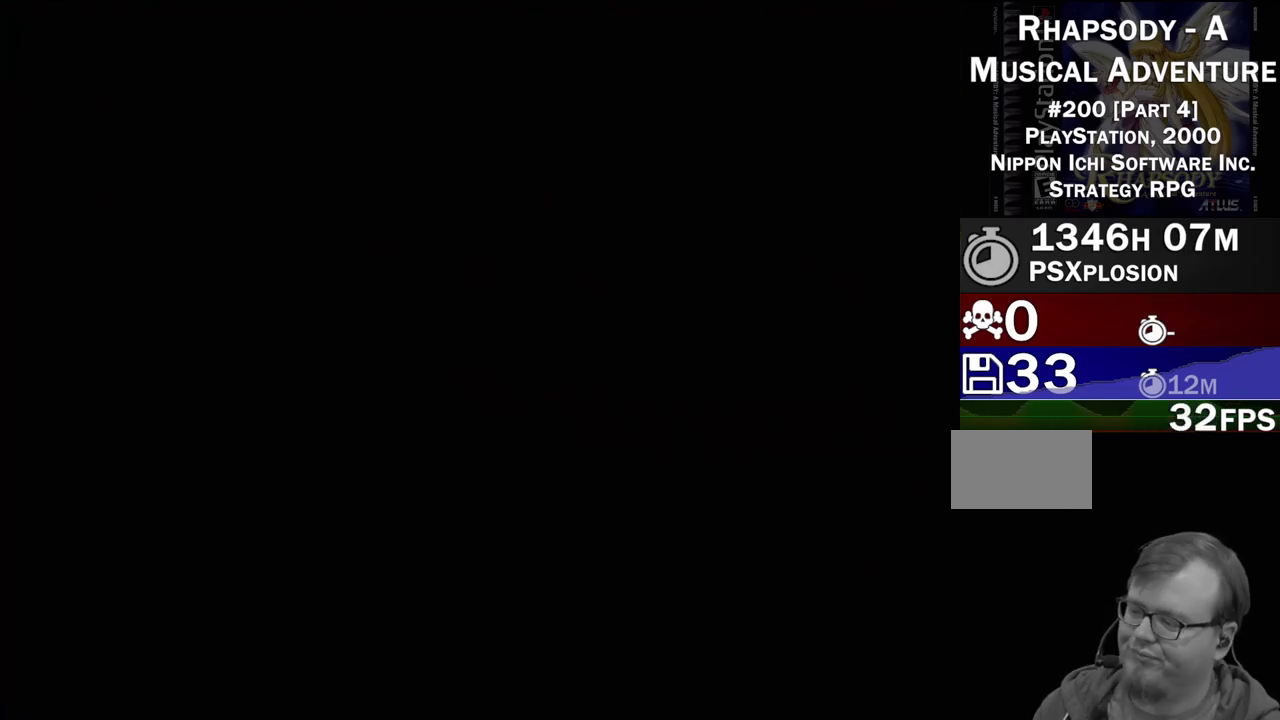
{"buttons": ["TRIANGLE", "DPAD_RIGHT"], "events": []}
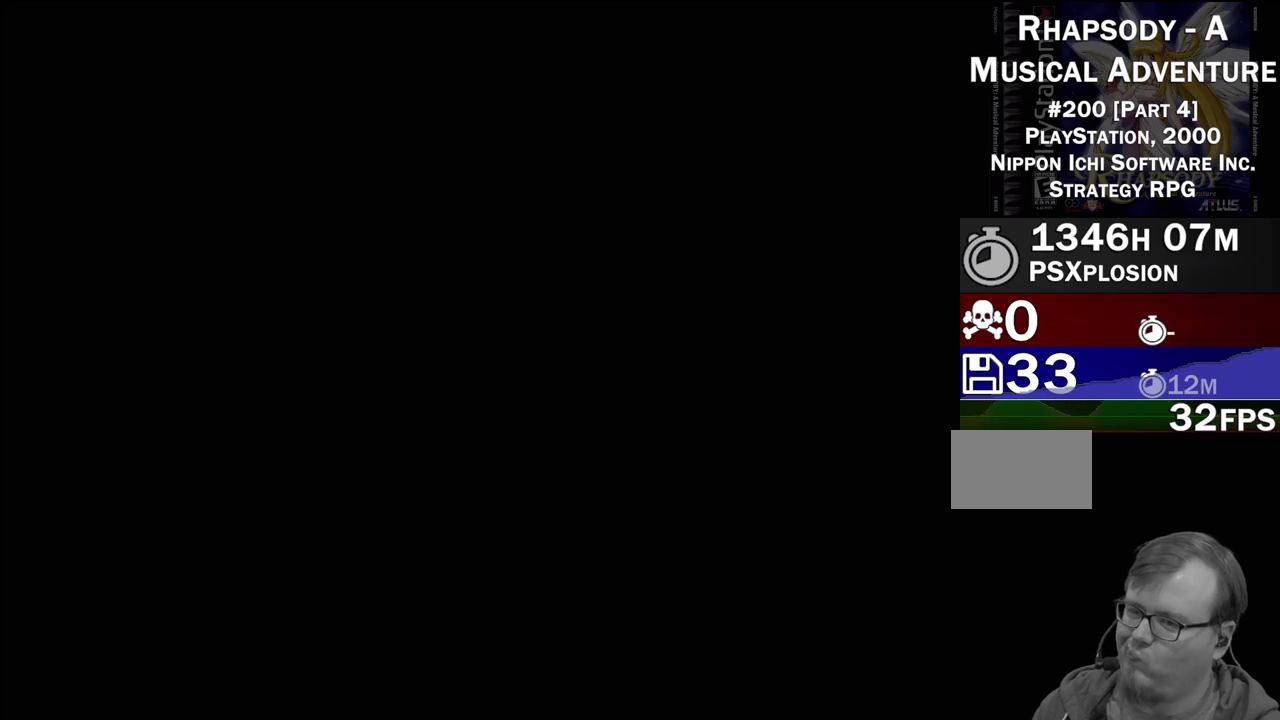
{"buttons": ["TRIANGLE", "DPAD_RIGHT"], "events": []}
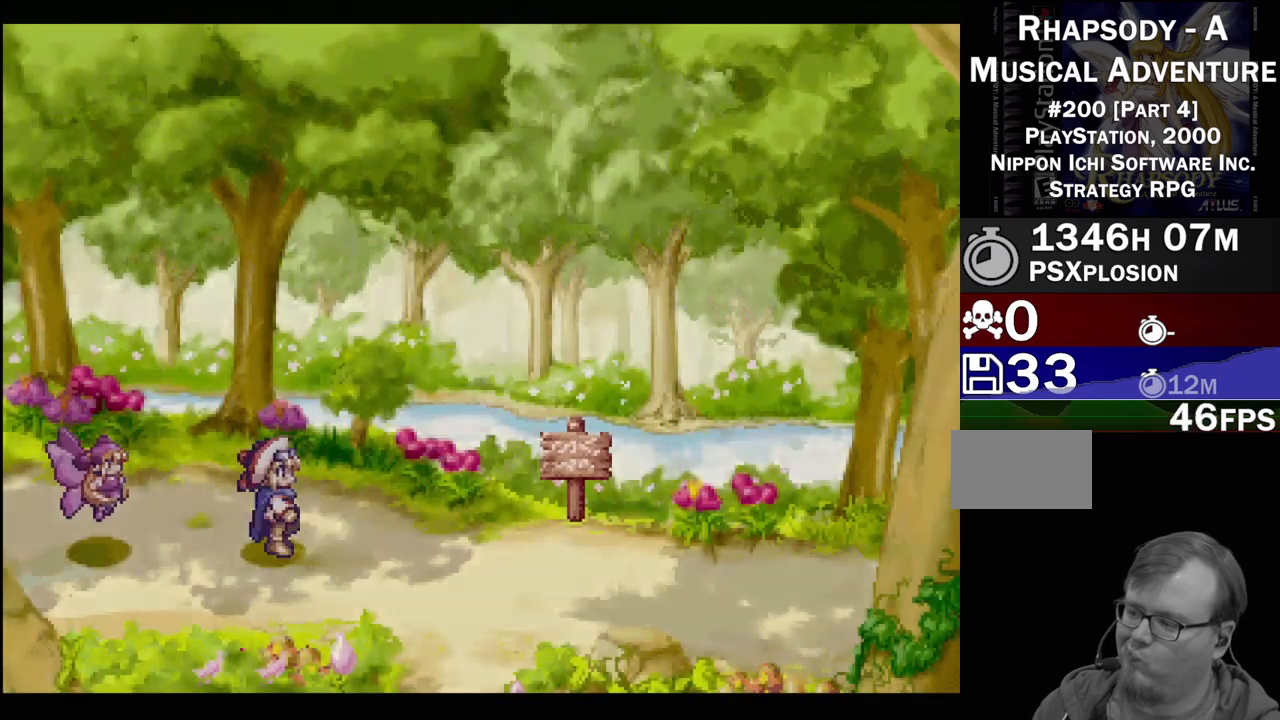
{"buttons": ["TRIANGLE", "DPAD_DOWN", "DPAD_RIGHT"], "events": [[417, "DPAD_DOWN", "down"]]}
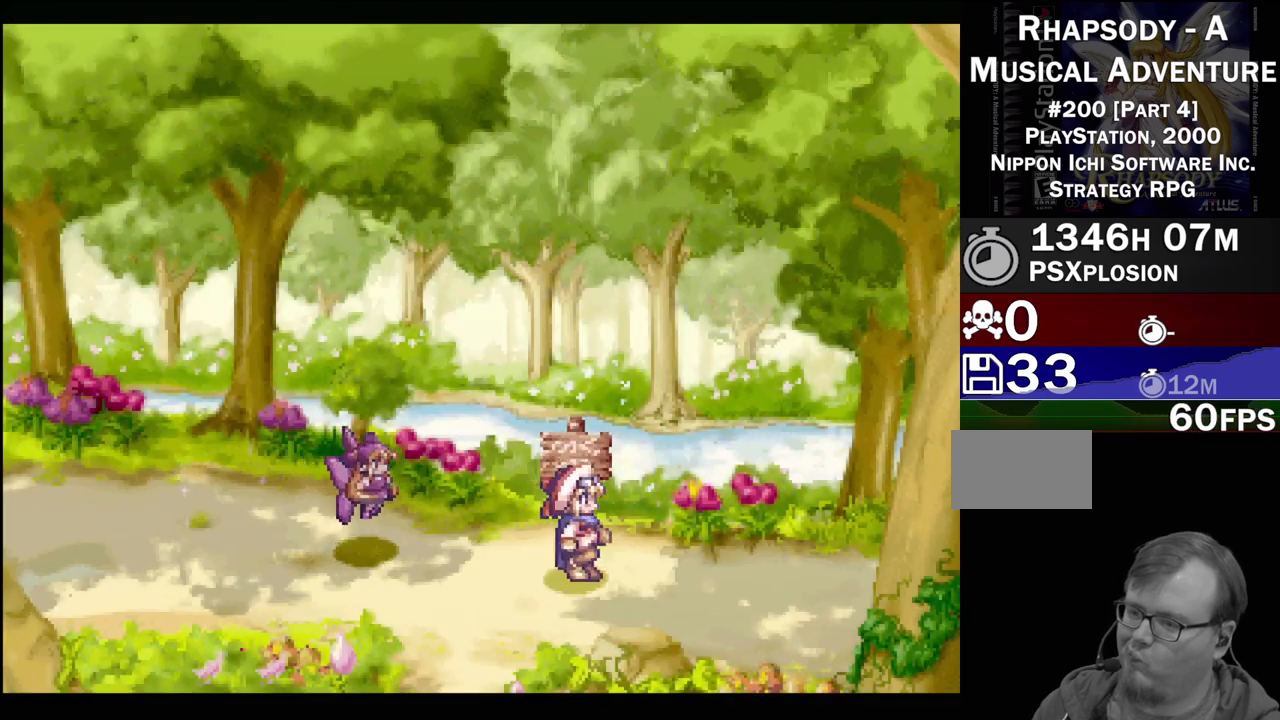
{"buttons": ["TRIANGLE", "DPAD_RIGHT"], "events": [[67, "DPAD_DOWN", "up"]]}
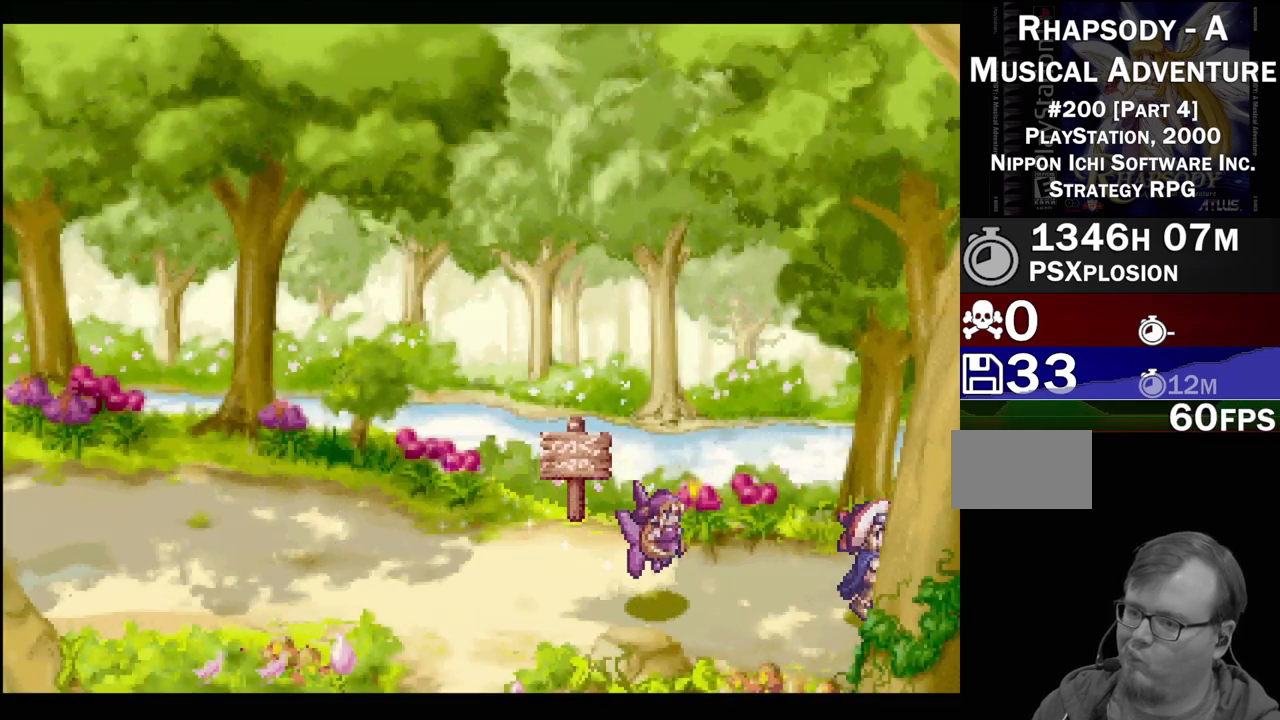
{"buttons": ["TRIANGLE", "DPAD_RIGHT"], "events": []}
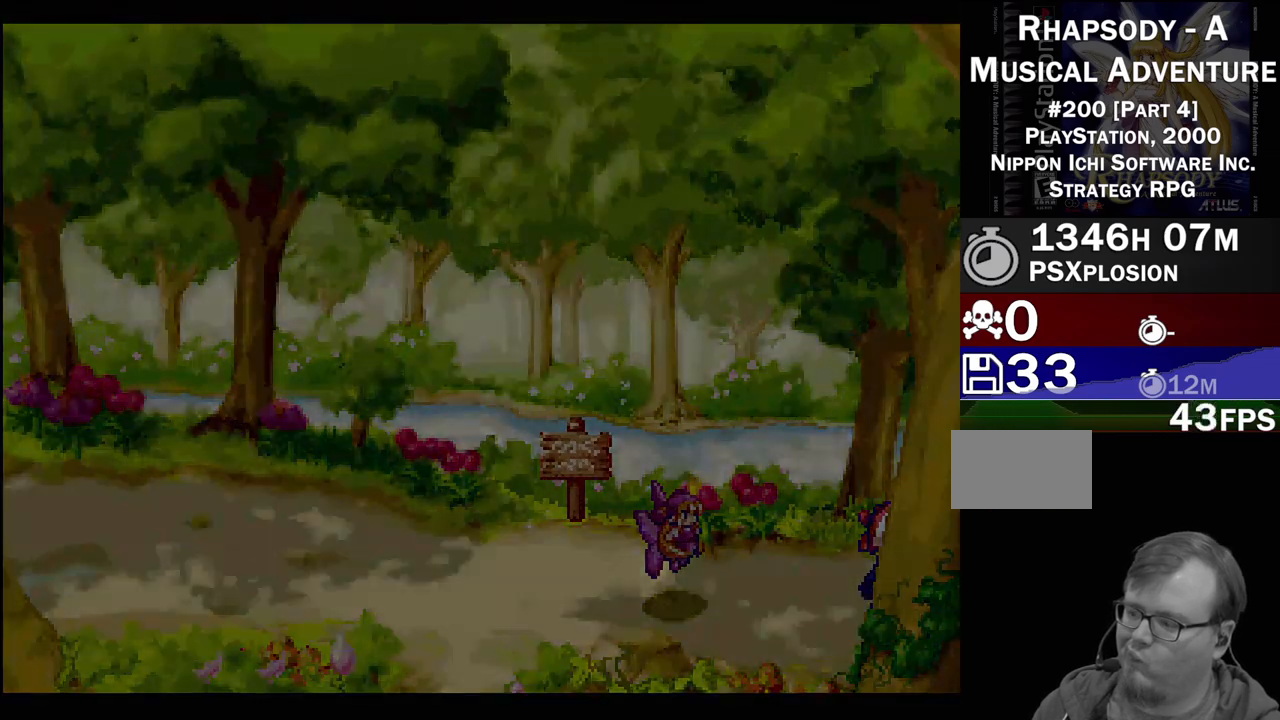
{"buttons": ["TRIANGLE"], "events": [[300, "DPAD_RIGHT", "up"]]}
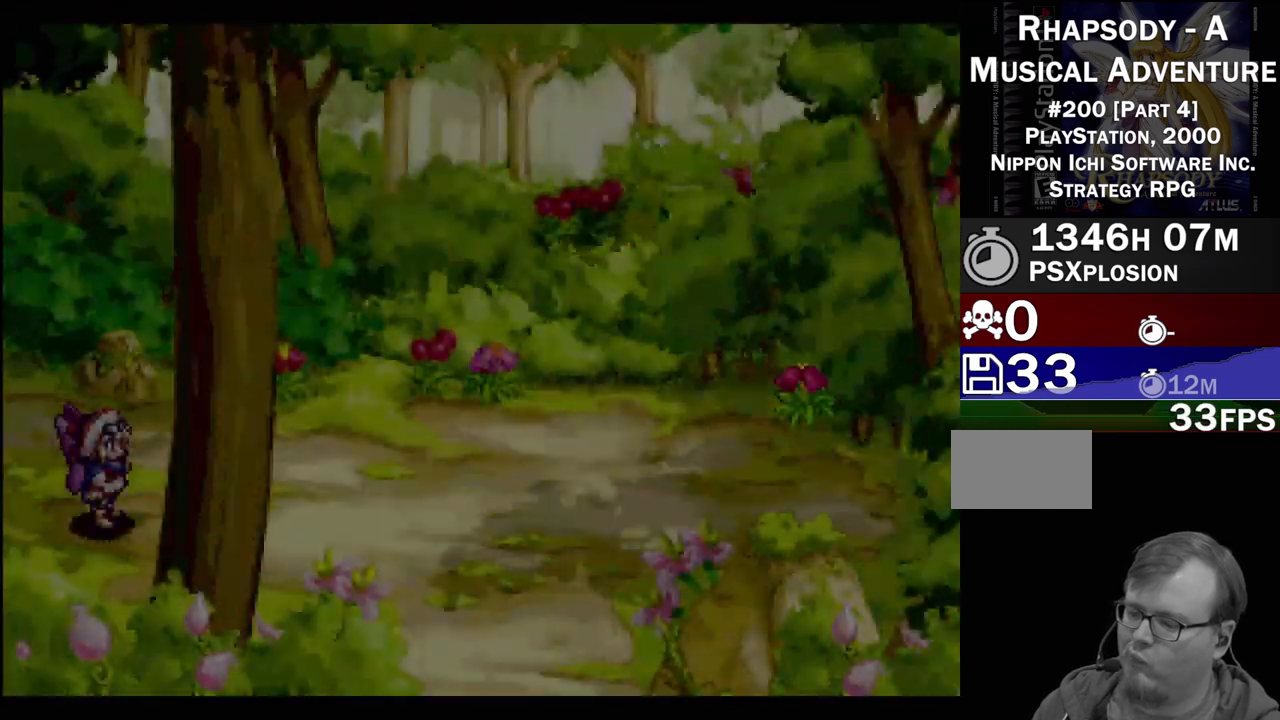
{"buttons": ["TRIANGLE", "DPAD_RIGHT"], "events": [[500, "DPAD_RIGHT", "down"]]}
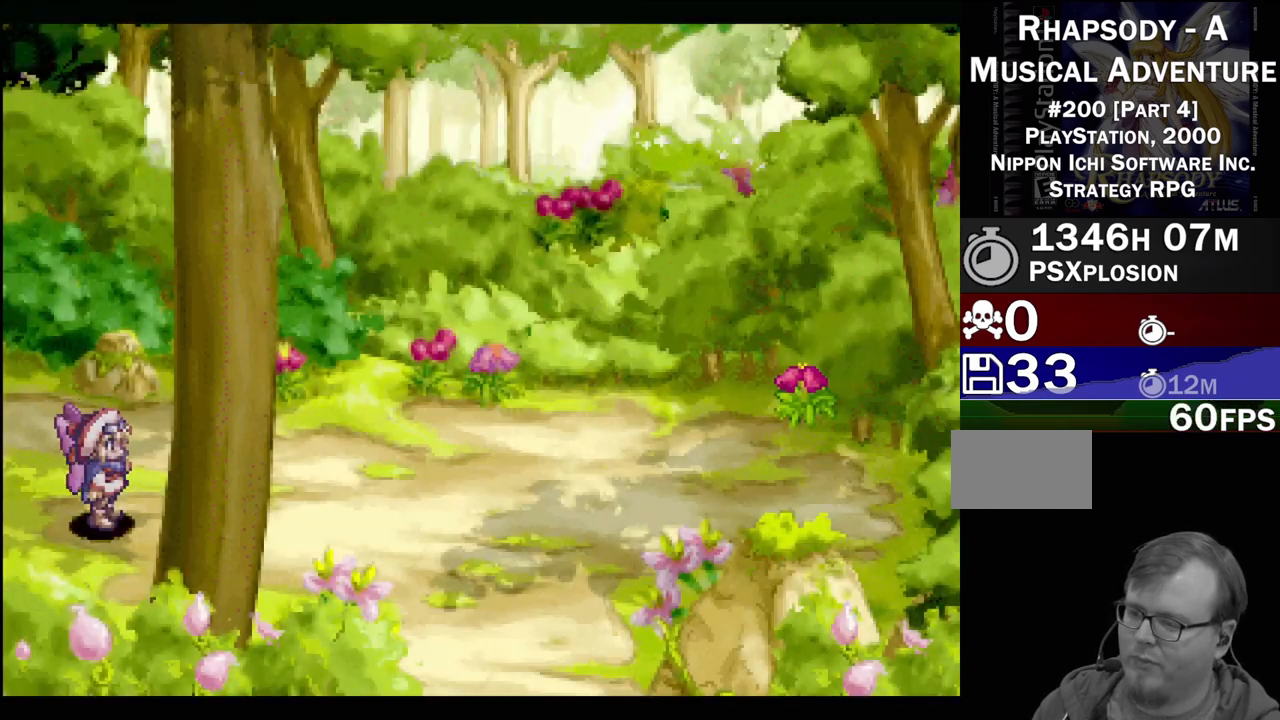
{"buttons": ["TRIANGLE", "DPAD_DOWN", "DPAD_RIGHT"], "events": [[400, "DPAD_DOWN", "down"]]}
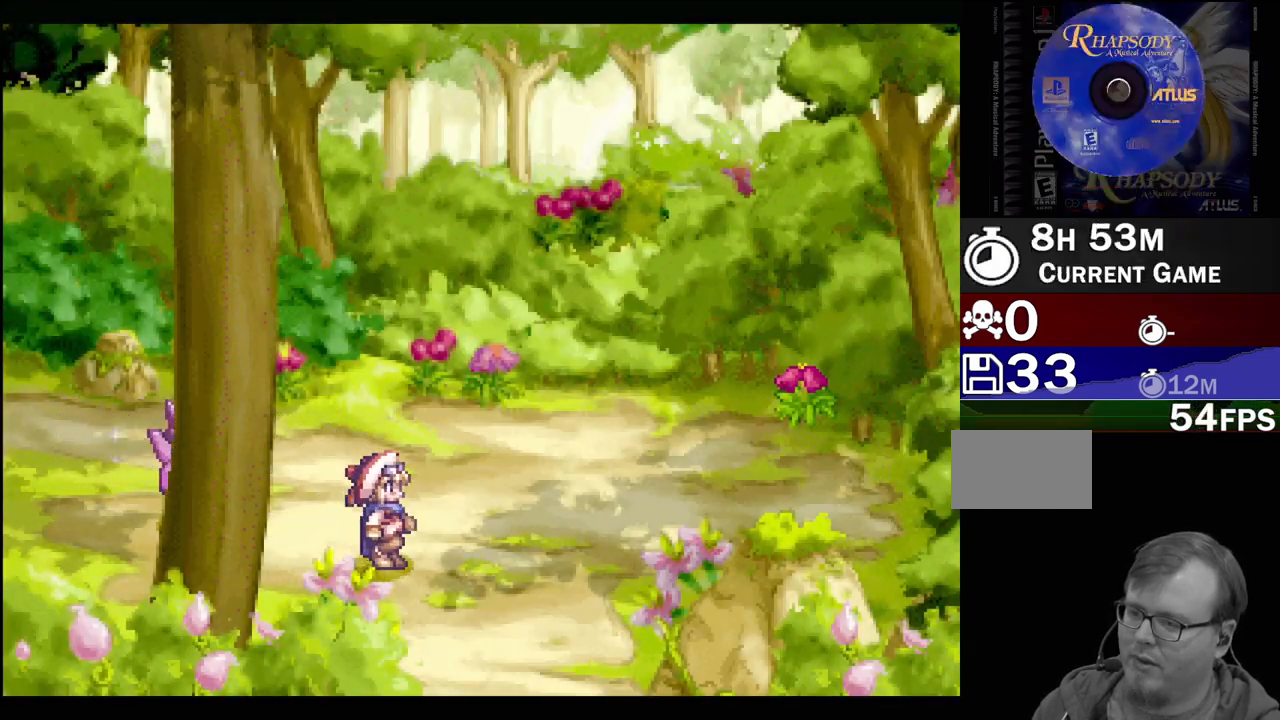
{"buttons": ["TRIANGLE", "DPAD_DOWN", "DPAD_RIGHT"], "events": []}
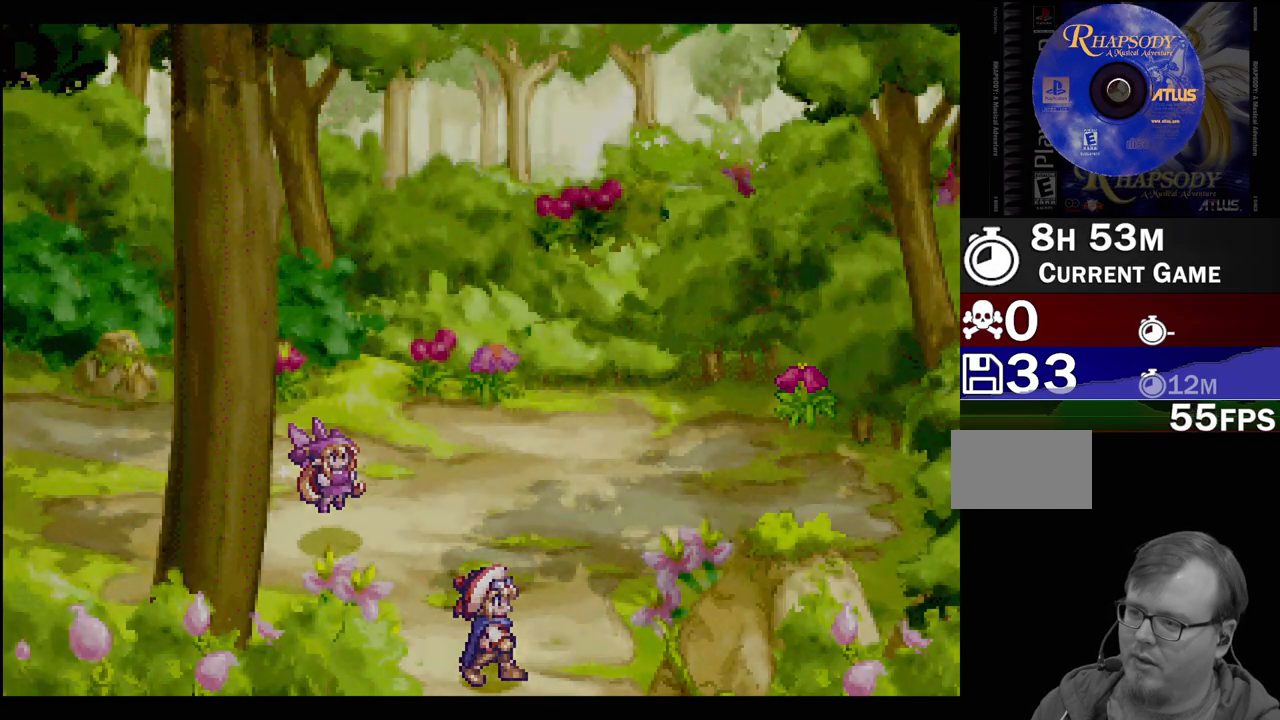
{"buttons": ["TRIANGLE"], "events": [[33, "DPAD_RIGHT", "up"], [83, "DPAD_DOWN", "up"]]}